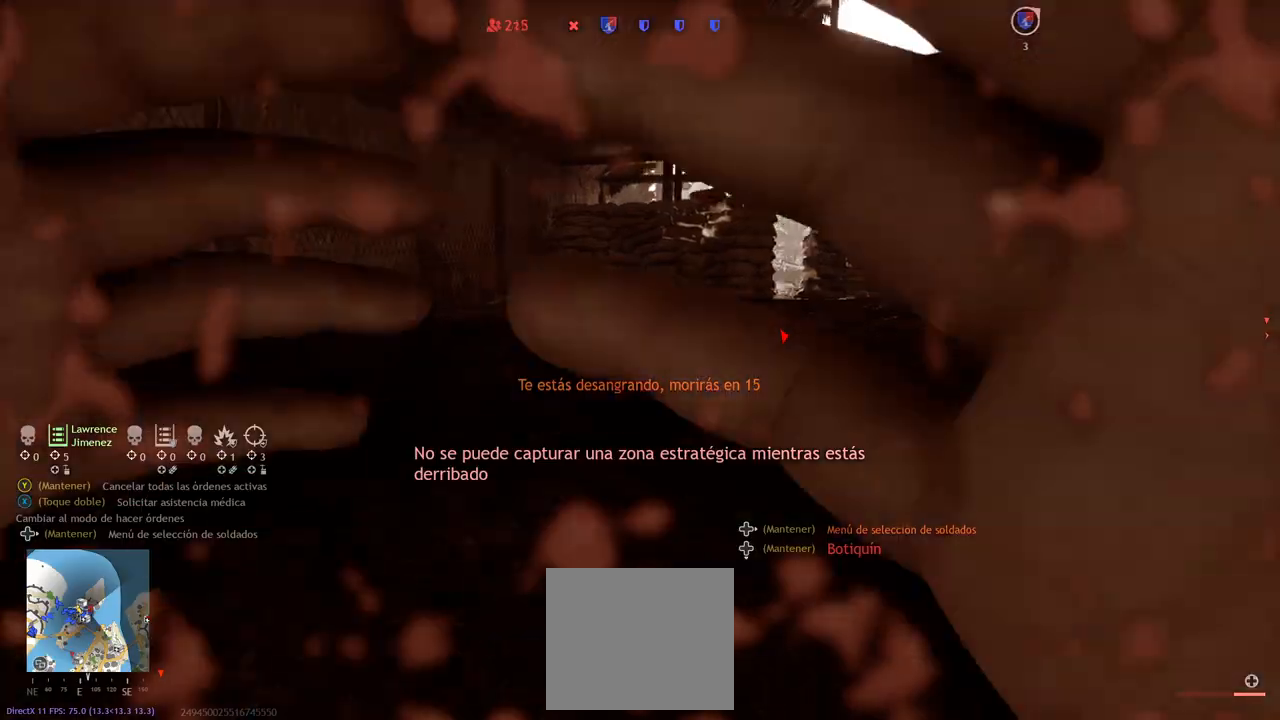
Gameplay with a controller (PlayStation layout); each line is a JSON object with the inputs held at the frame after it. "events" lists button and stick changes between this image and that frame as [ms after this image, input, new state], when the widget could be followed in between.
{"buttons": [], "left_stick": "center", "right_stick": "center", "events": [[467, "DPAD_DOWN", "up"]]}
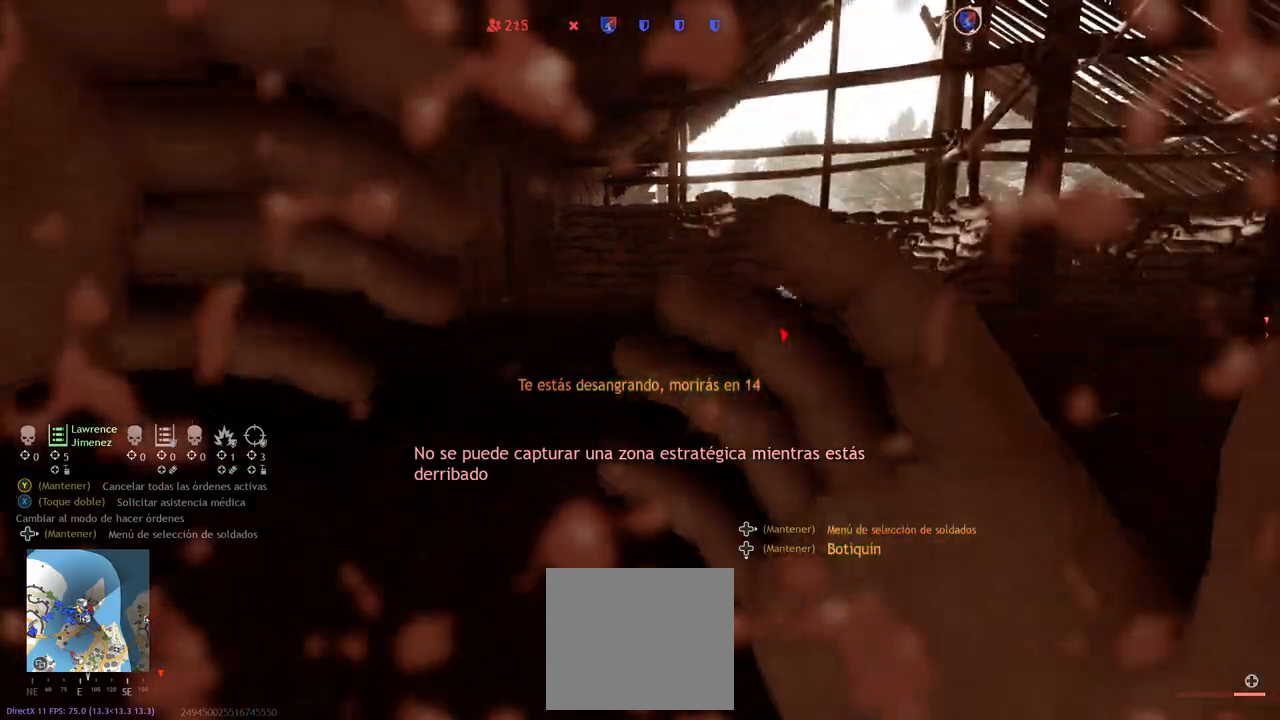
{"buttons": ["DPAD_DOWN"], "left_stick": "center", "right_stick": "center", "events": [[50, "DPAD_DOWN", "down"]]}
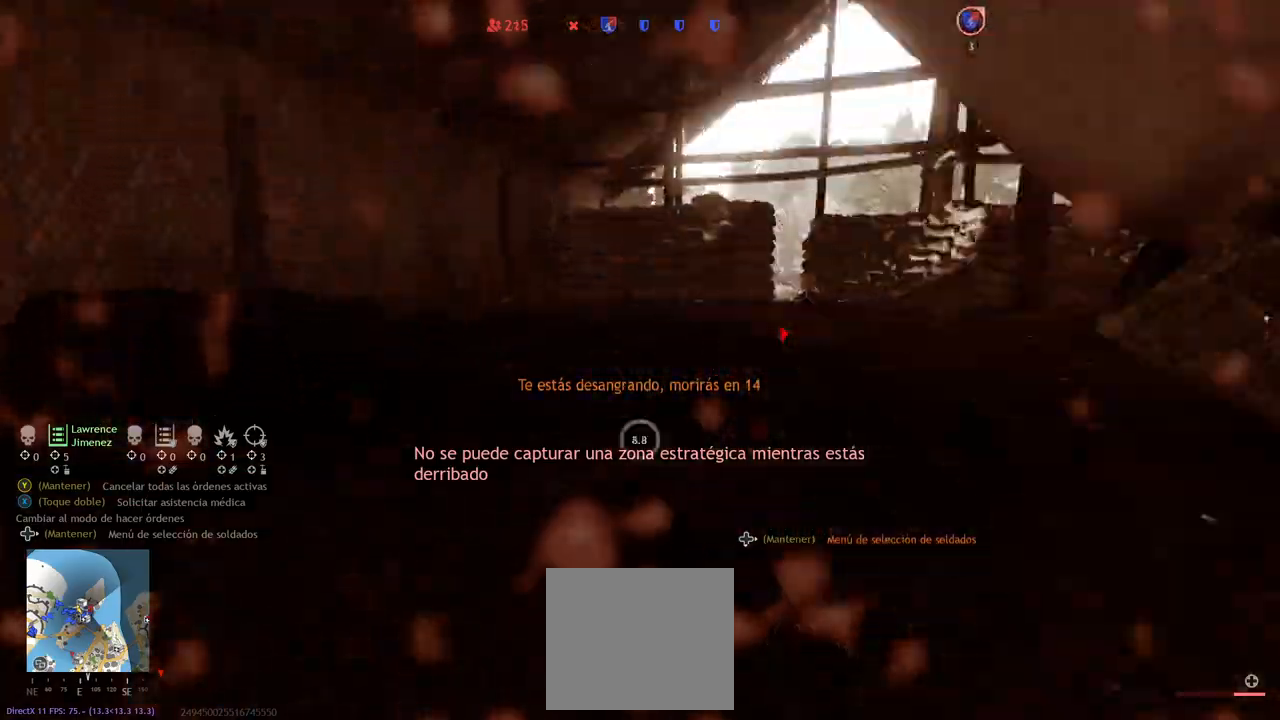
{"buttons": [], "left_stick": "center", "right_stick": "center", "events": [[200, "DPAD_DOWN", "up"]]}
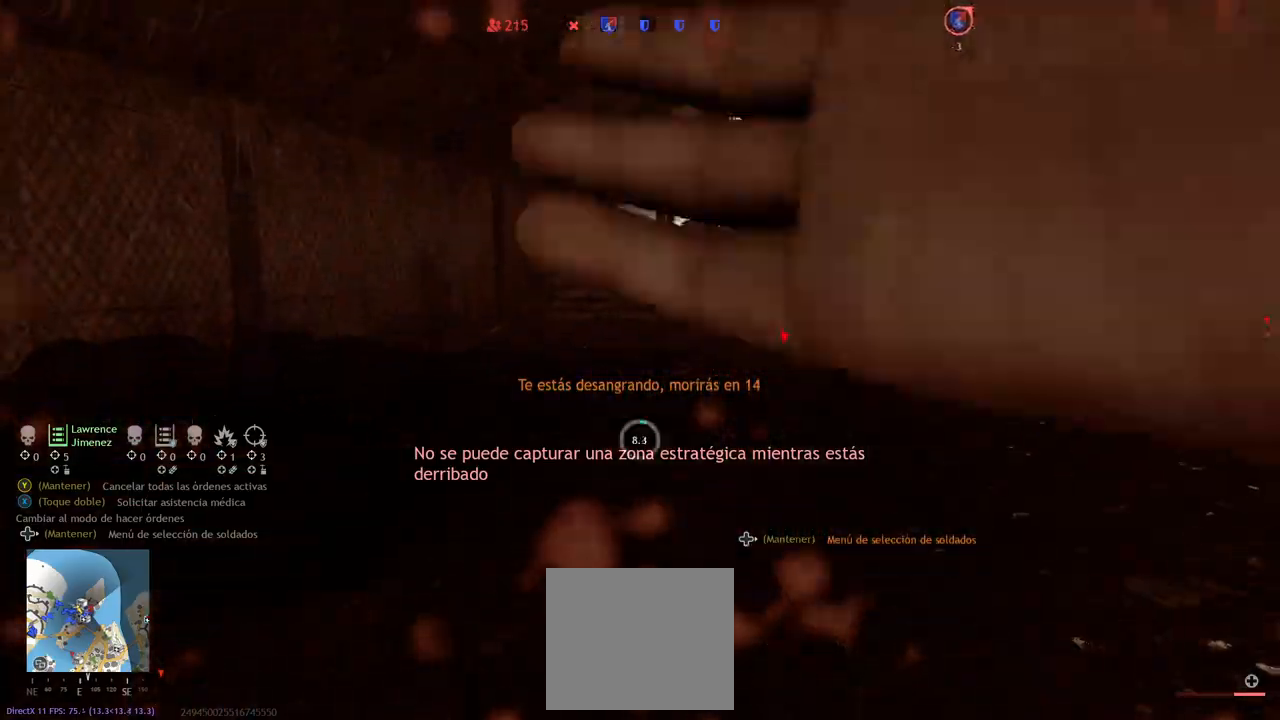
{"buttons": [], "left_stick": "center", "right_stick": "center", "events": []}
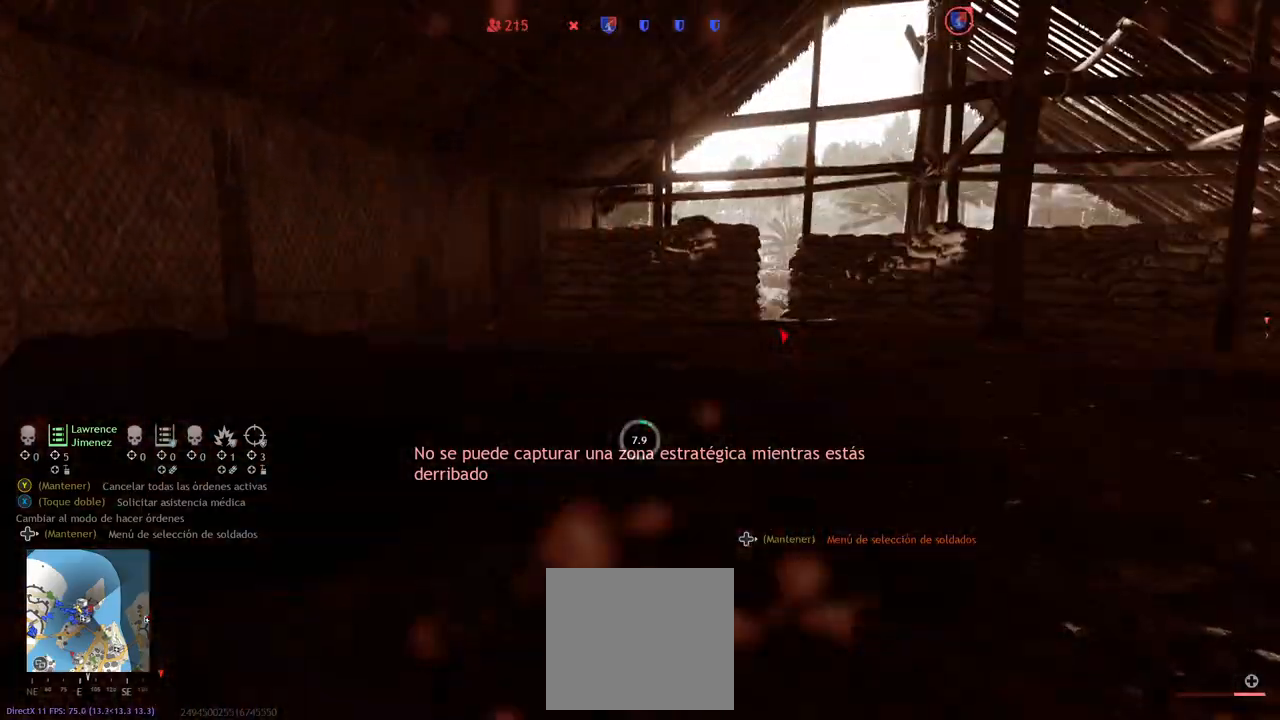
{"buttons": [], "left_stick": "center", "right_stick": "center", "events": []}
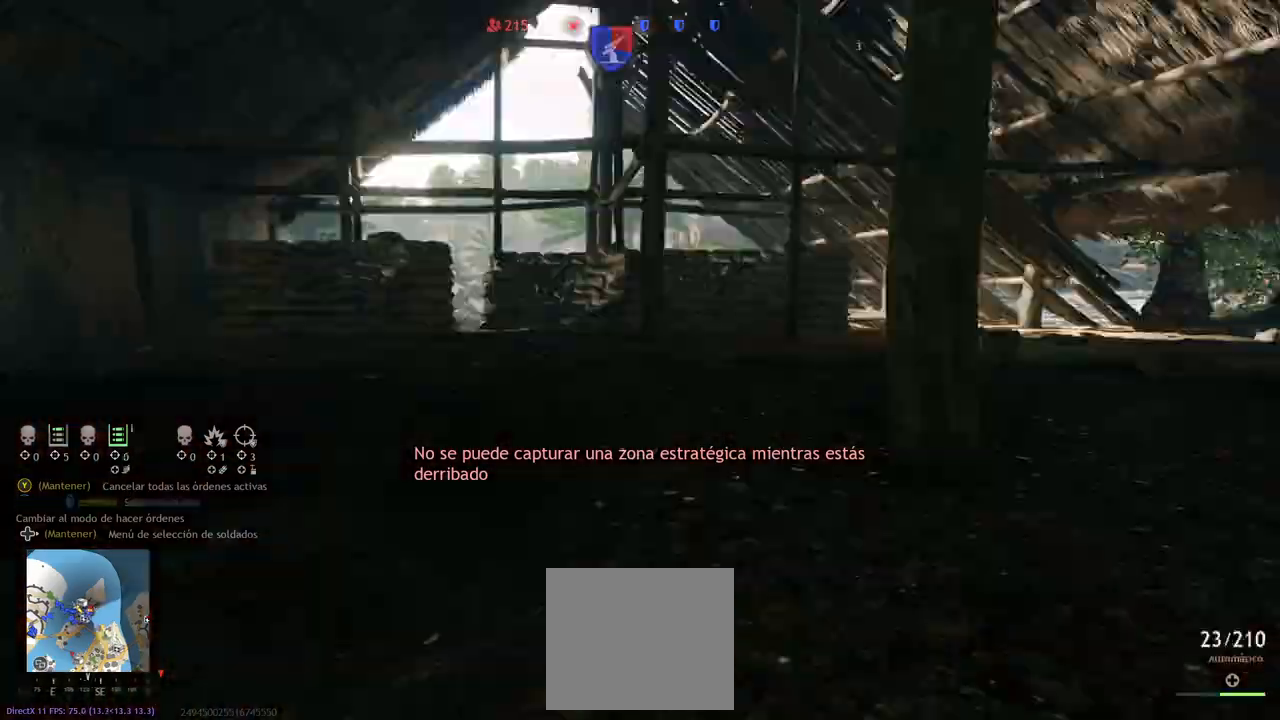
{"buttons": [], "left_stick": "center", "right_stick": "left", "events": [[467, "right_stick", "left"]]}
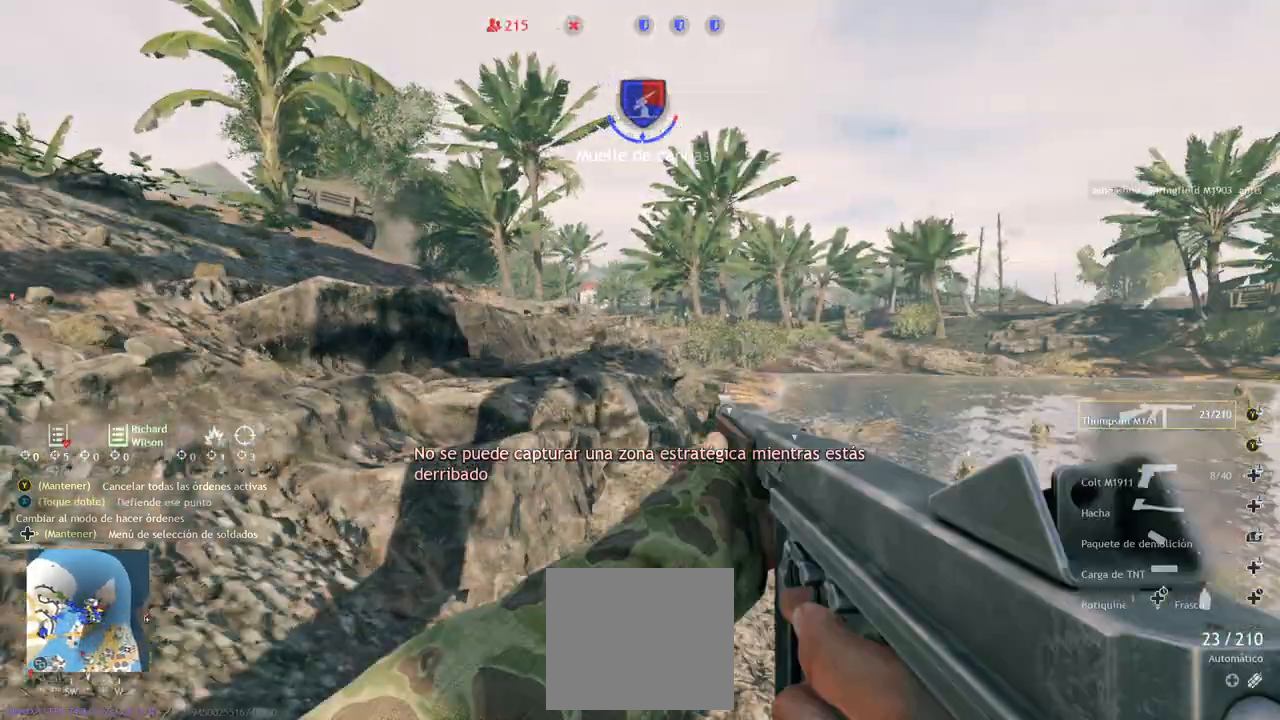
{"buttons": [], "left_stick": "left", "right_stick": "left", "events": [[267, "left_stick", "left"]]}
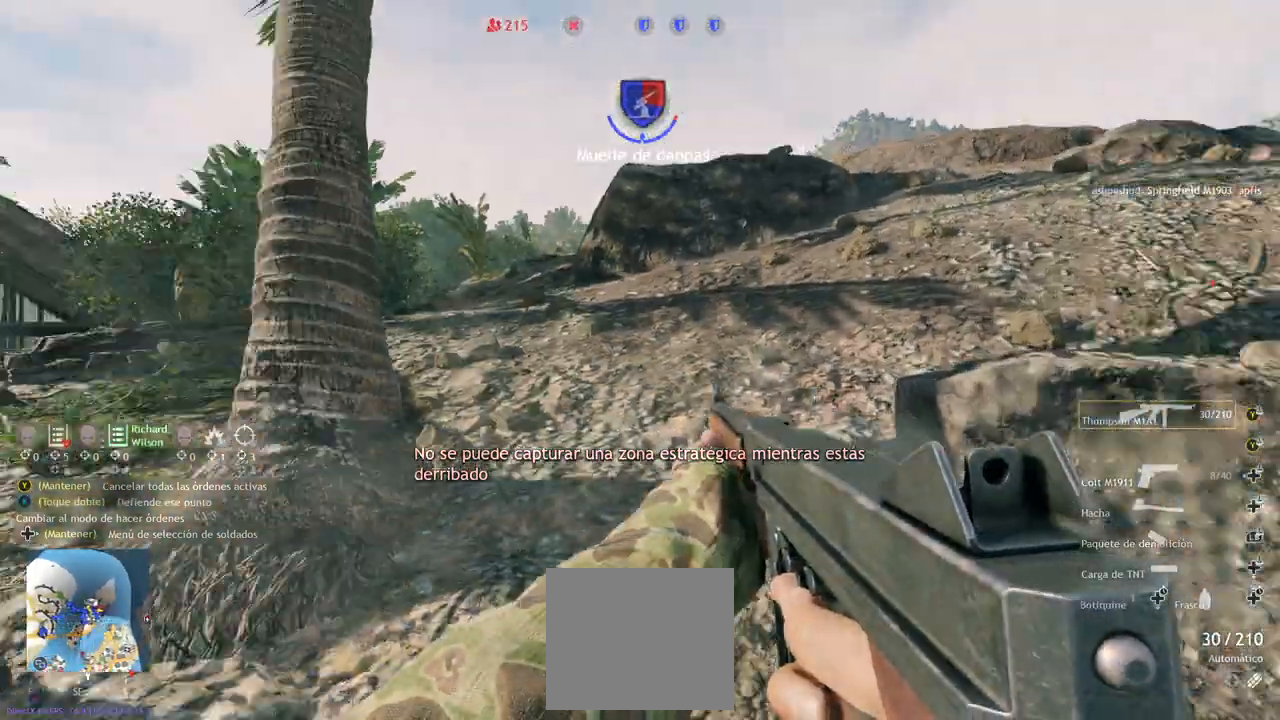
{"buttons": [], "left_stick": "up", "right_stick": "down-right", "events": [[83, "left_stick", "up-left"], [217, "right_stick", "center"], [233, "L3", "down"], [367, "L3", "up"], [367, "left_stick", "up"], [433, "right_stick", "down-right"]]}
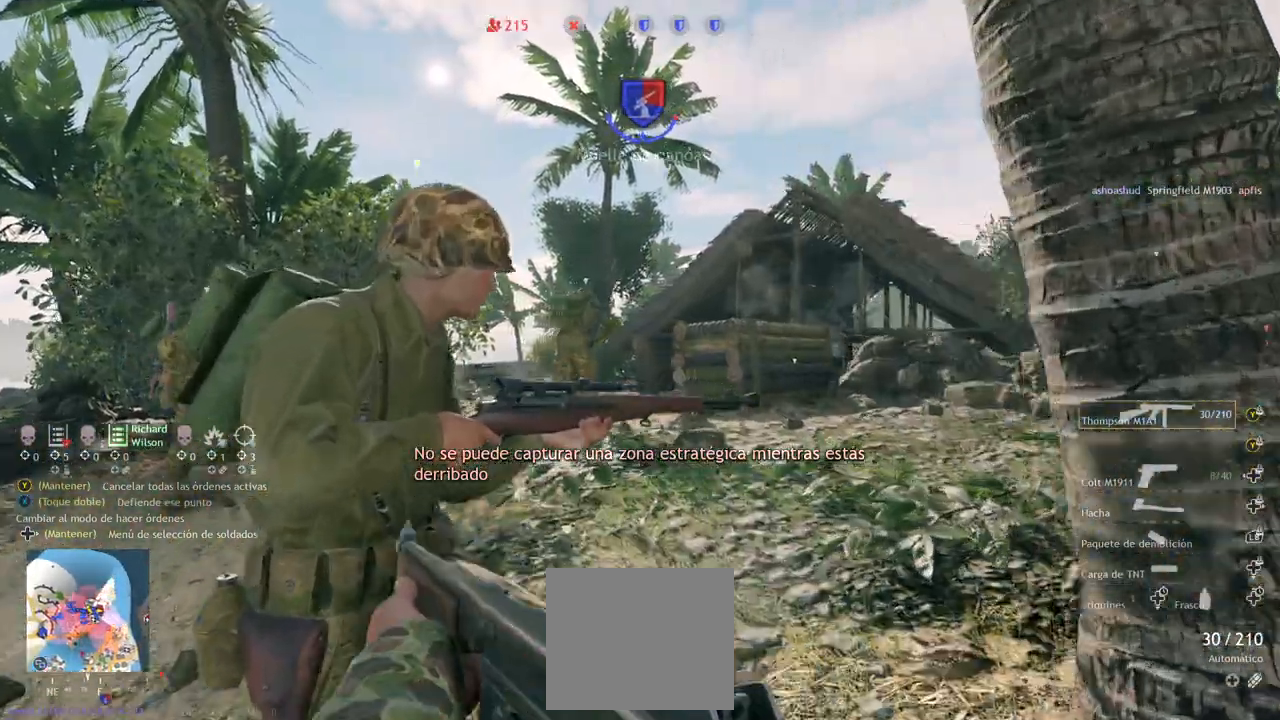
{"buttons": [], "left_stick": "up", "right_stick": "center", "events": [[117, "right_stick", "center"], [250, "right_stick", "left"], [433, "right_stick", "center"]]}
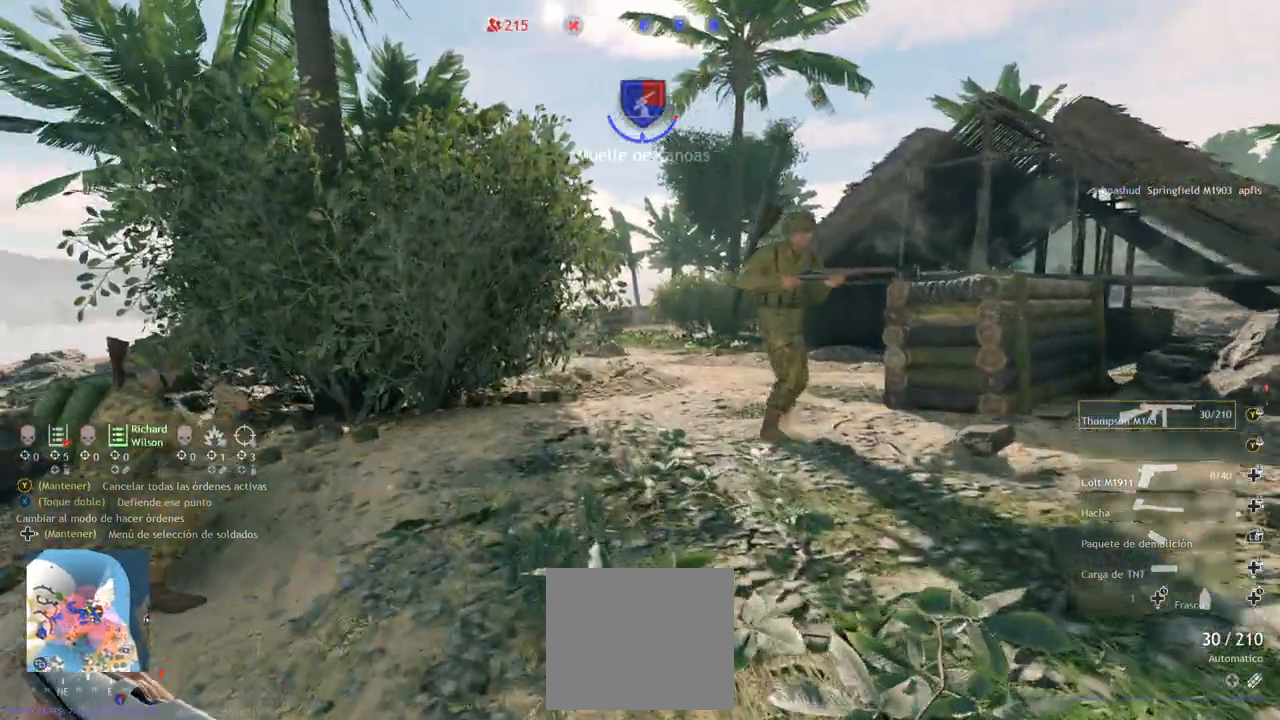
{"buttons": [], "left_stick": "up", "right_stick": "right", "events": [[450, "right_stick", "right"]]}
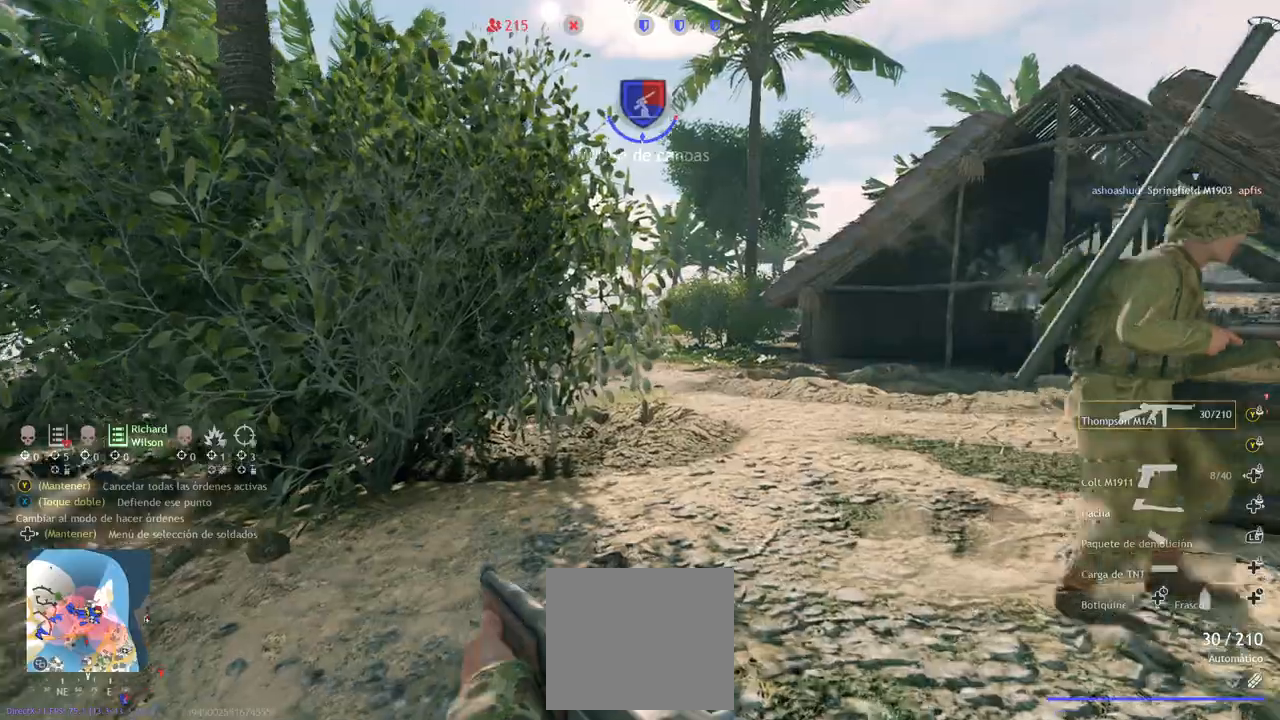
{"buttons": [], "left_stick": "up", "right_stick": "center", "events": [[83, "right_stick", "center"]]}
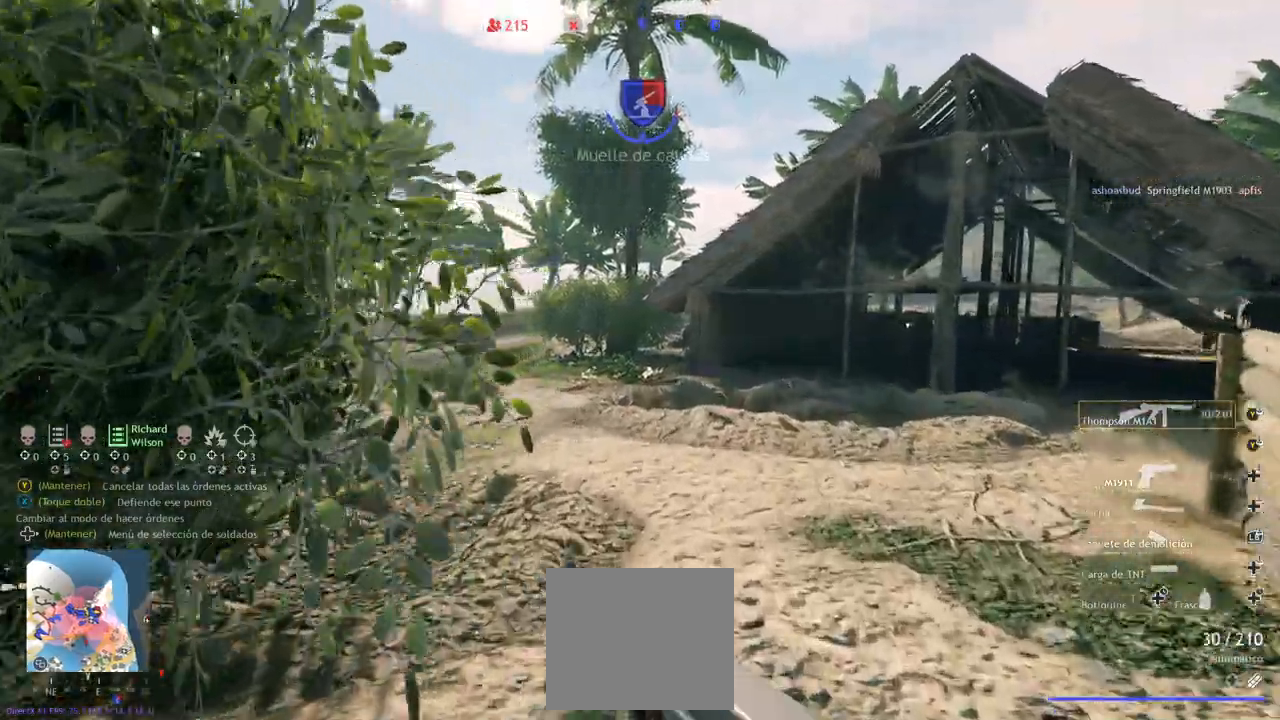
{"buttons": [], "left_stick": "up", "right_stick": "left", "events": [[117, "right_stick", "left"]]}
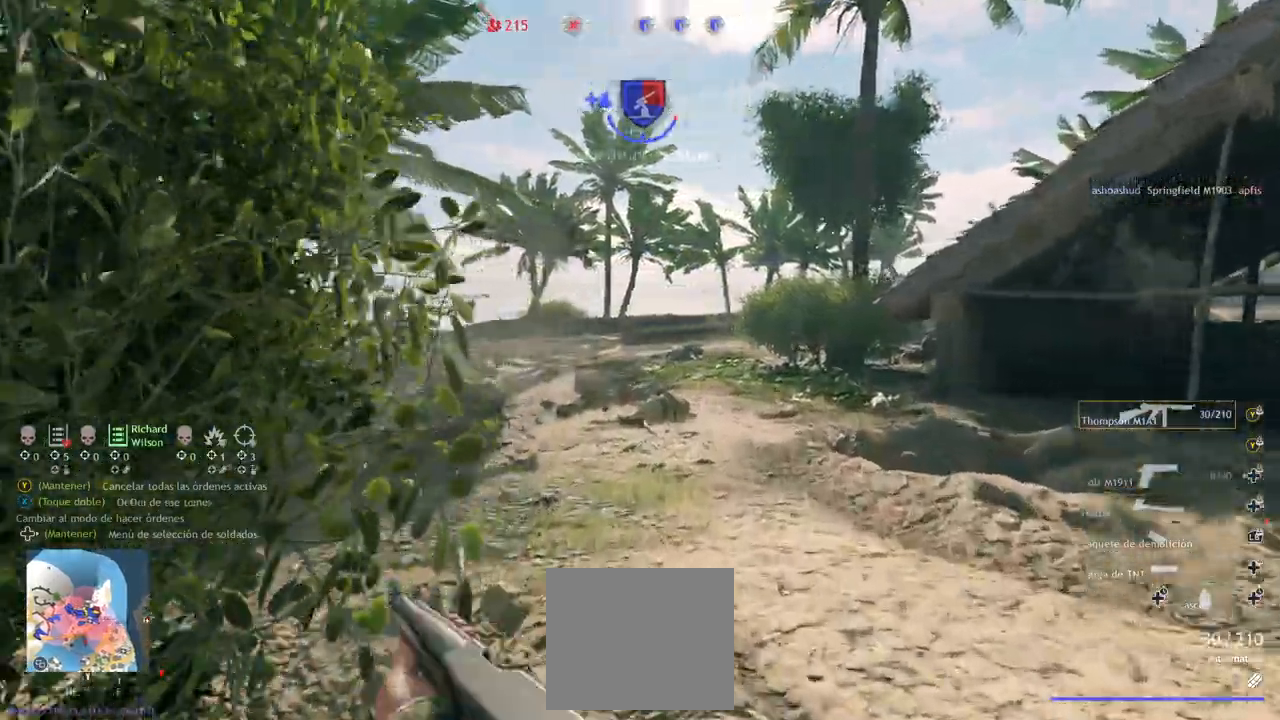
{"buttons": [], "left_stick": "up", "right_stick": "center", "events": [[100, "right_stick", "center"]]}
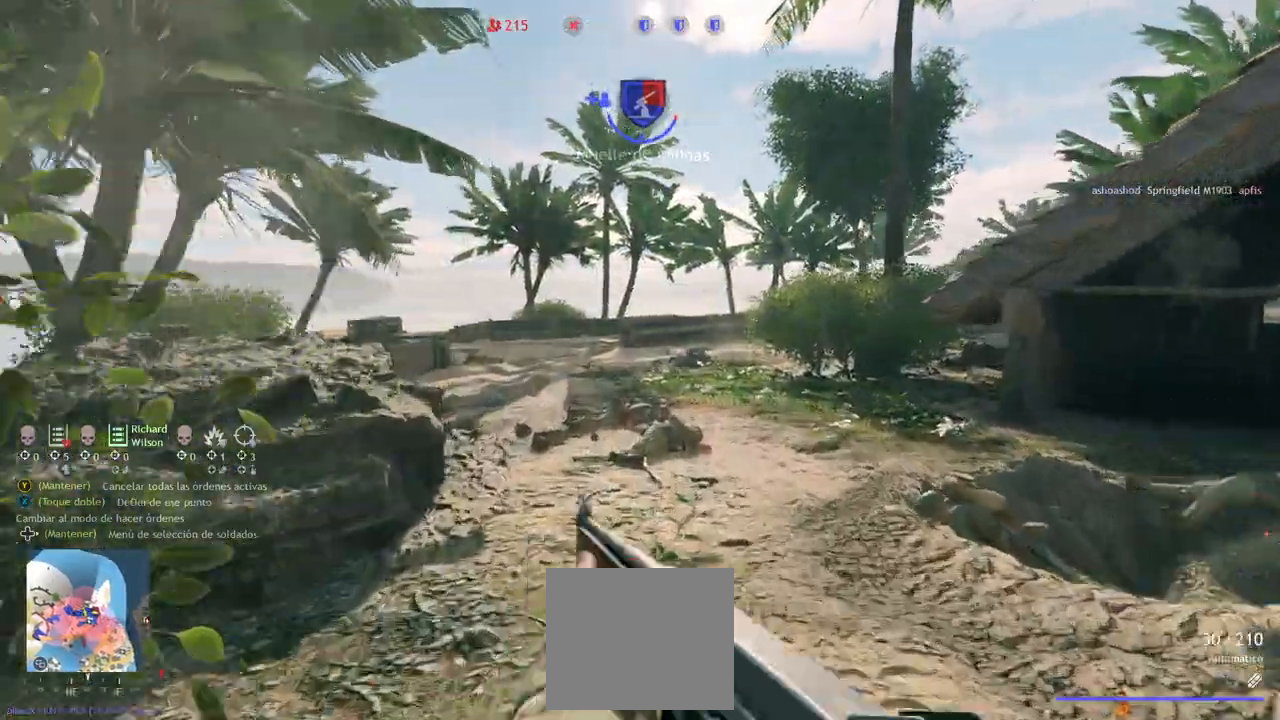
{"buttons": [], "left_stick": "up", "right_stick": "right", "events": [[367, "right_stick", "right"]]}
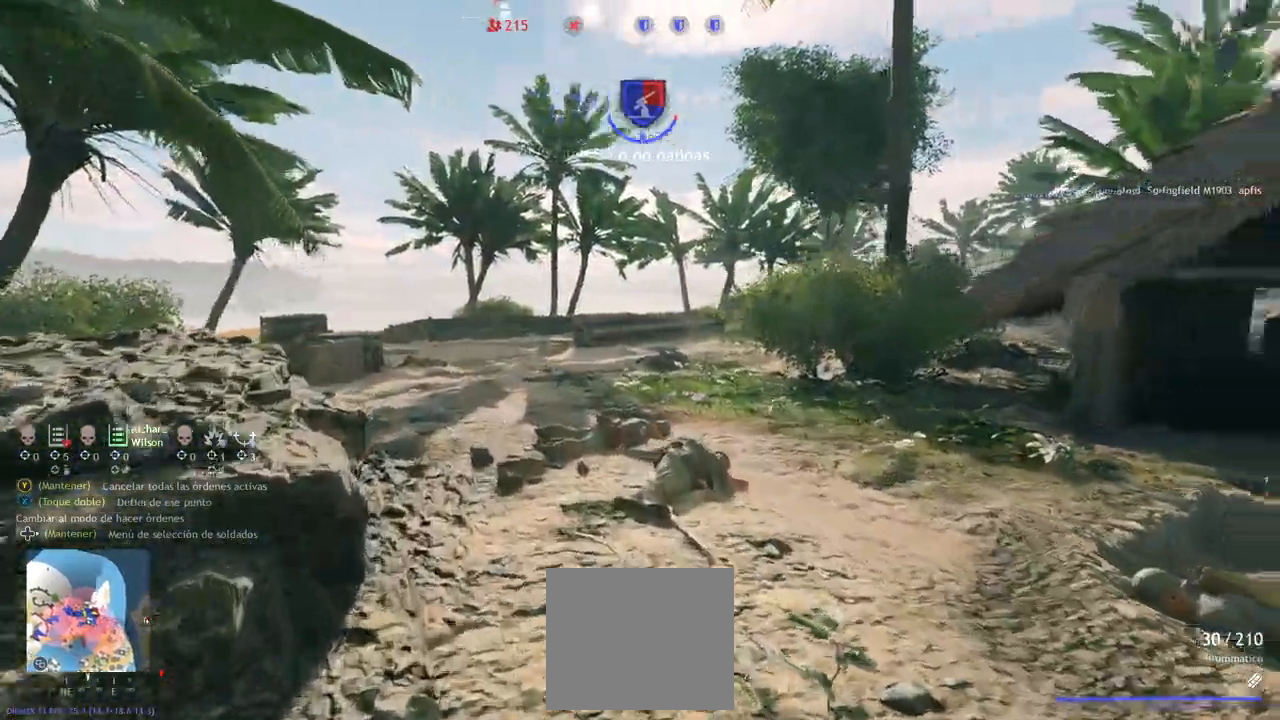
{"buttons": [], "left_stick": "up", "right_stick": "center", "events": [[100, "right_stick", "center"], [300, "L1", "down"], [350, "L1", "up"]]}
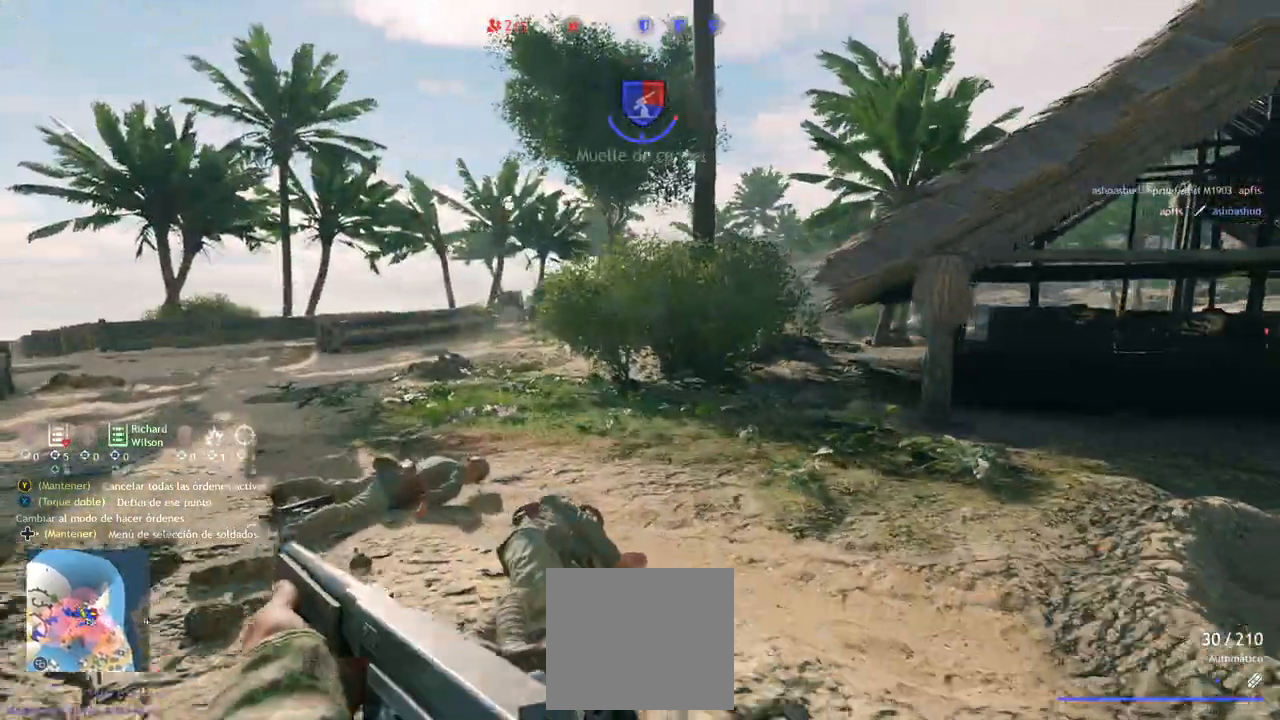
{"buttons": [], "left_stick": "up", "right_stick": "center", "events": []}
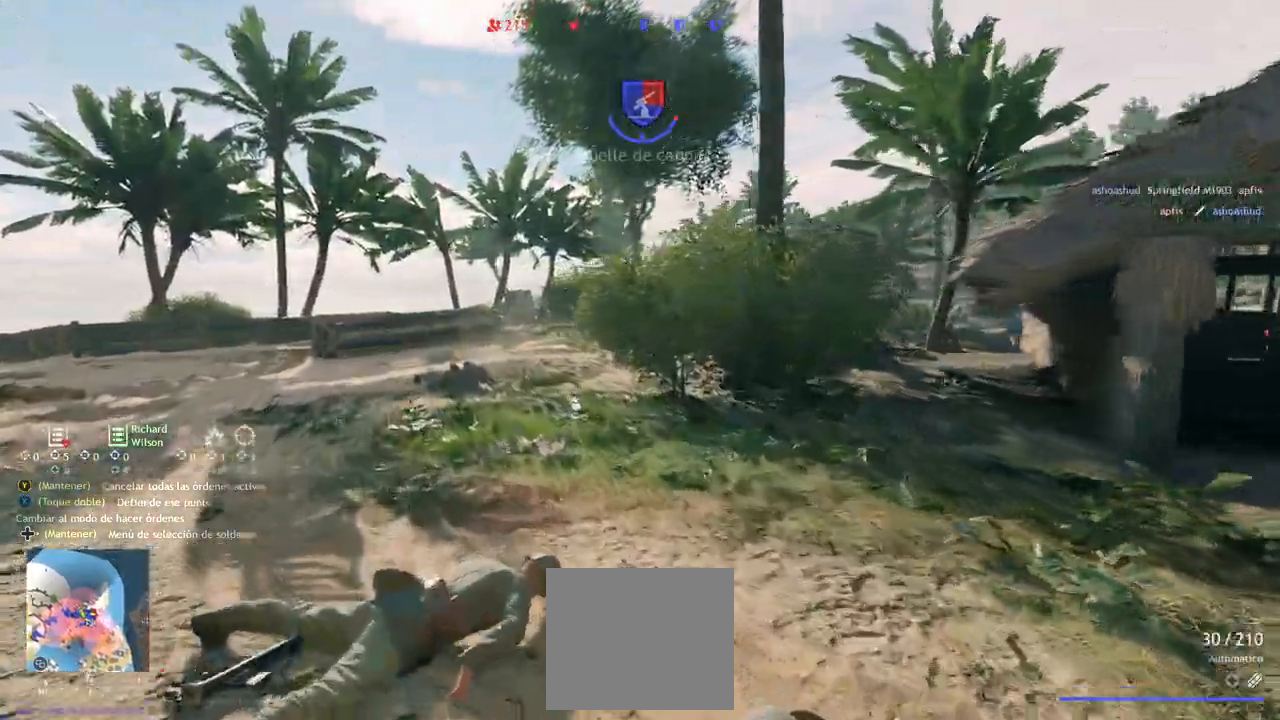
{"buttons": [], "left_stick": "up", "right_stick": "center", "events": [[100, "right_stick", "right"], [317, "right_stick", "center"]]}
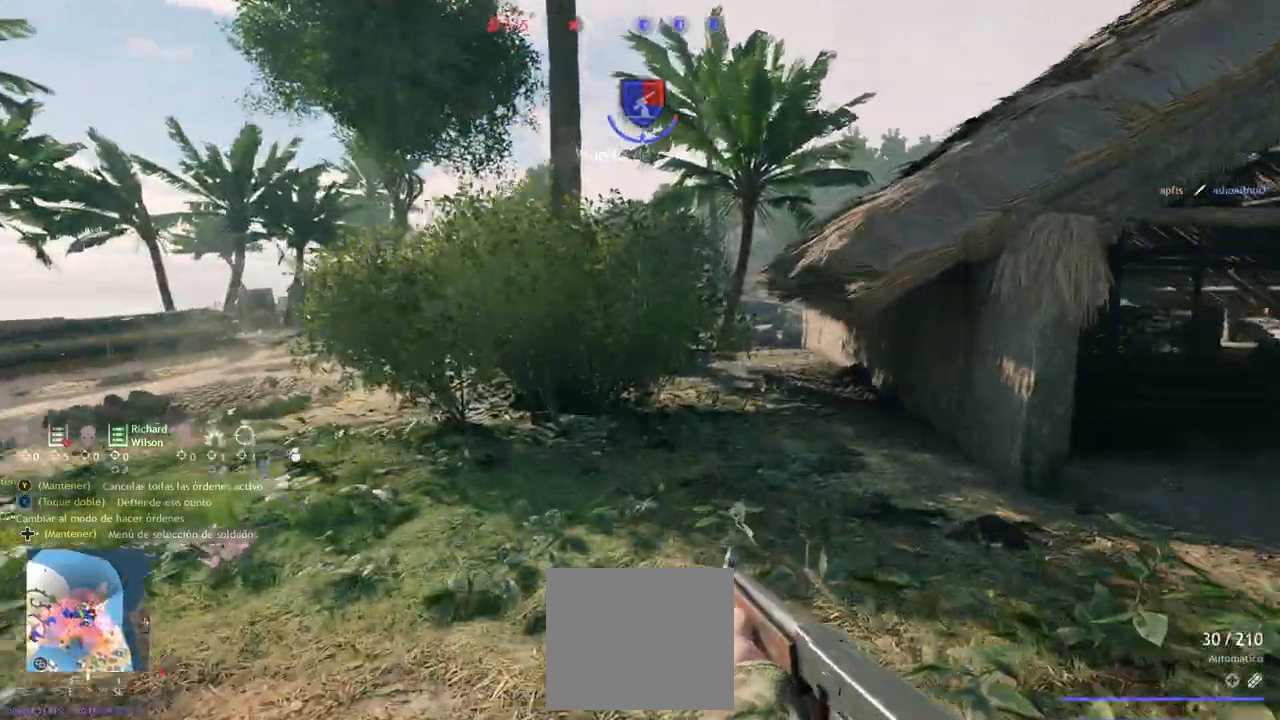
{"buttons": [], "left_stick": "up", "right_stick": "center", "events": []}
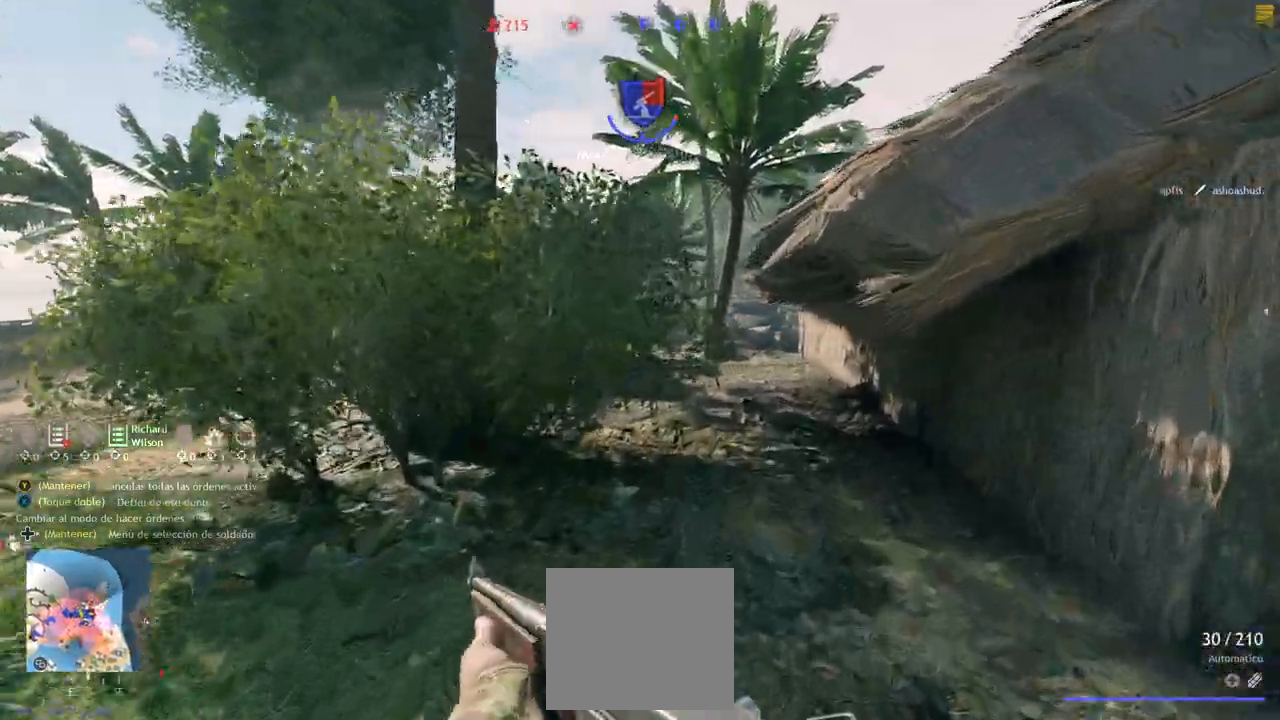
{"buttons": [], "left_stick": "up", "right_stick": "center", "events": []}
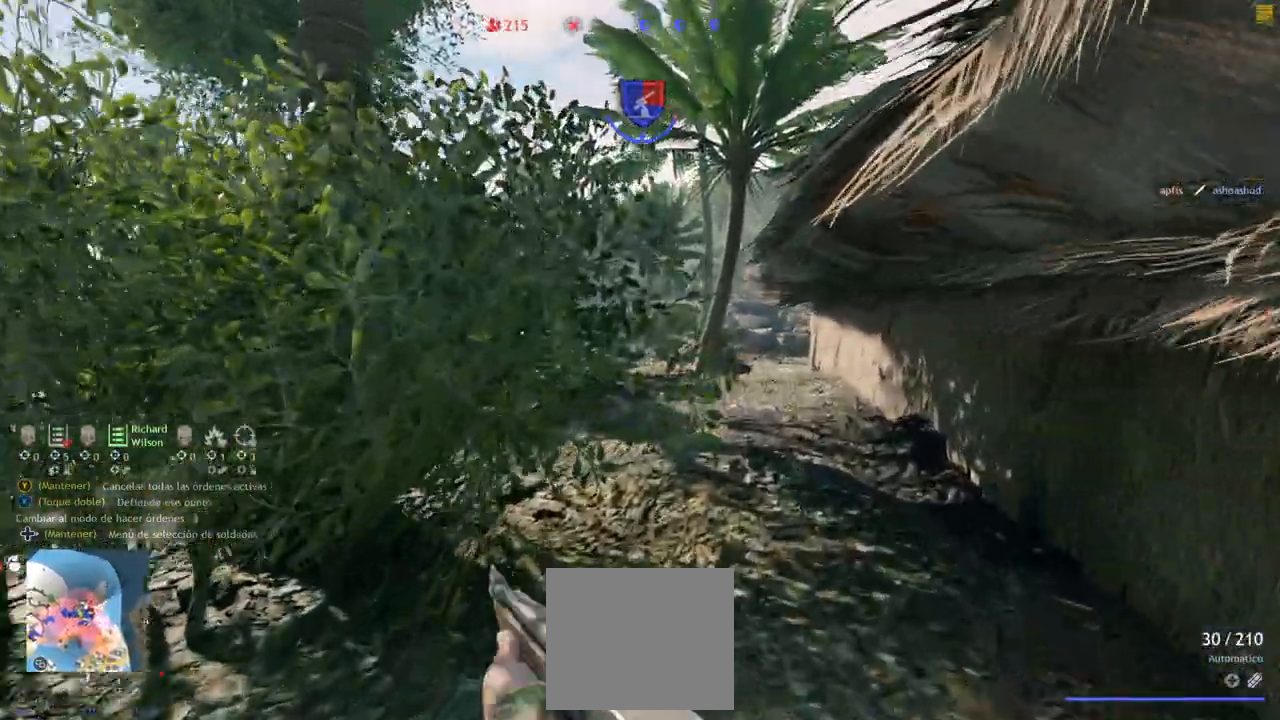
{"buttons": [], "left_stick": "up", "right_stick": "center", "events": [[317, "right_stick", "left"], [467, "right_stick", "center"]]}
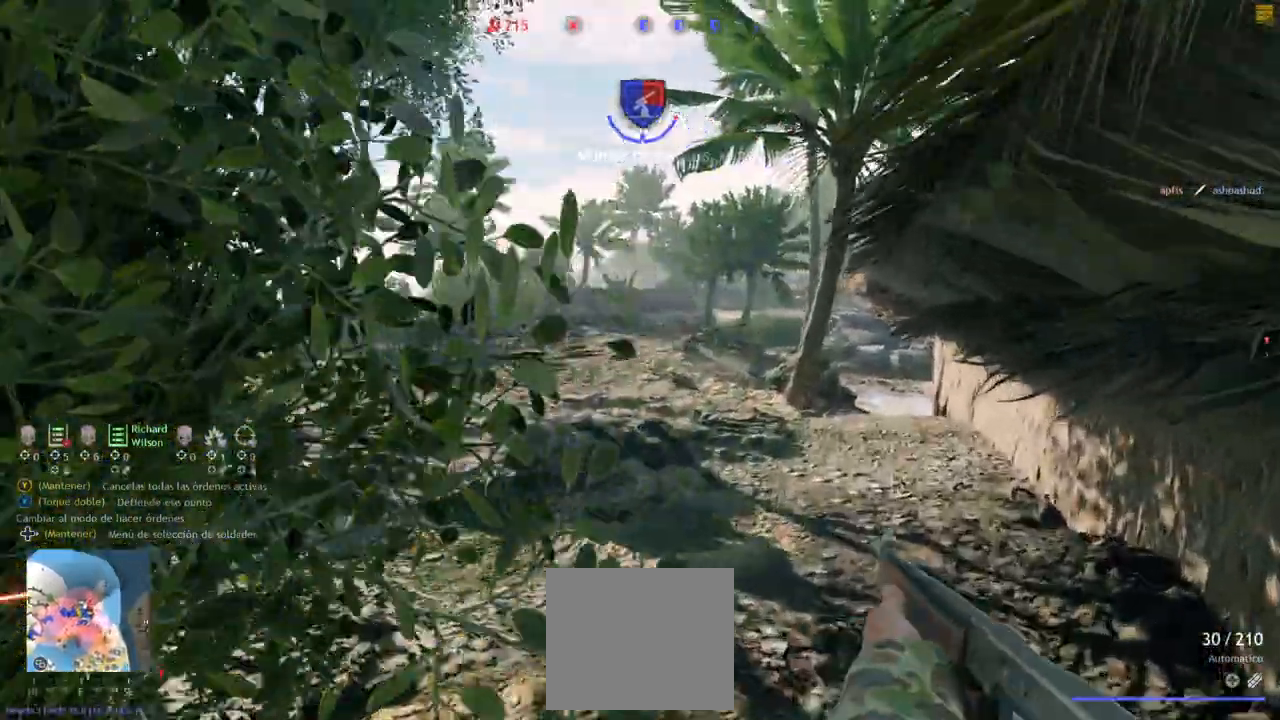
{"buttons": [], "left_stick": "up", "right_stick": "left", "events": [[283, "right_stick", "left"]]}
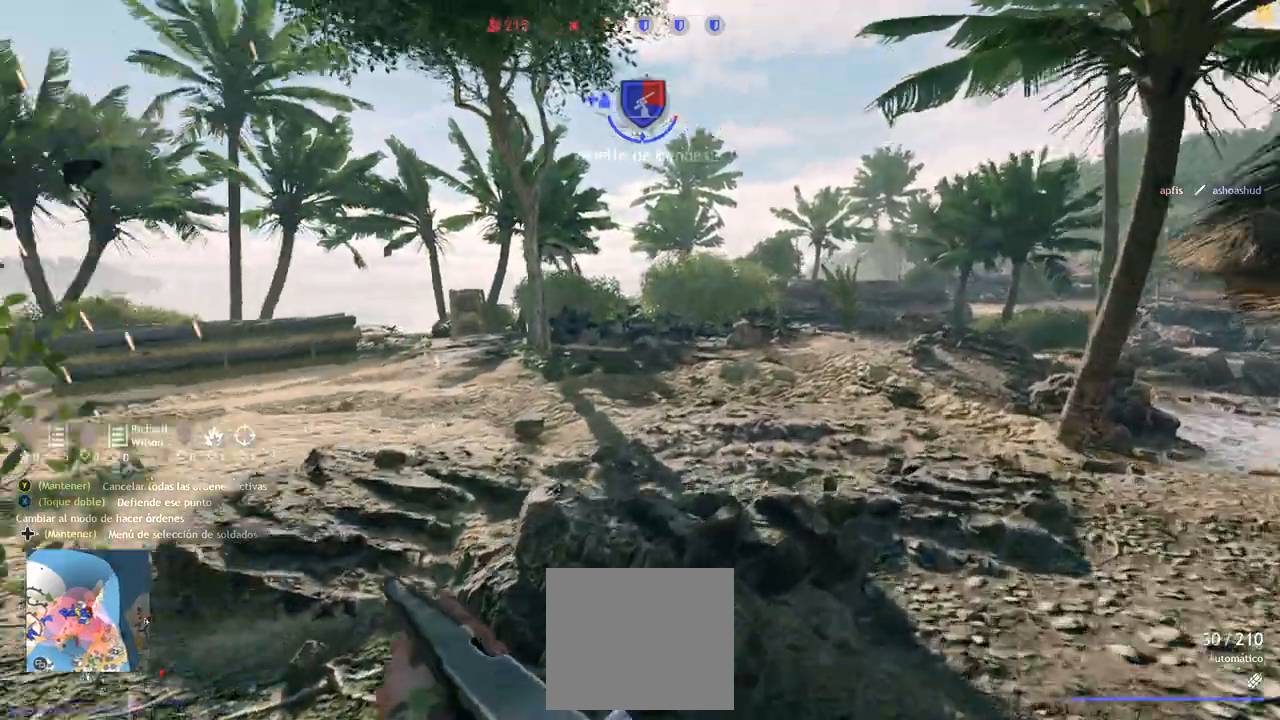
{"buttons": [], "left_stick": "up", "right_stick": "center", "events": [[33, "right_stick", "center"]]}
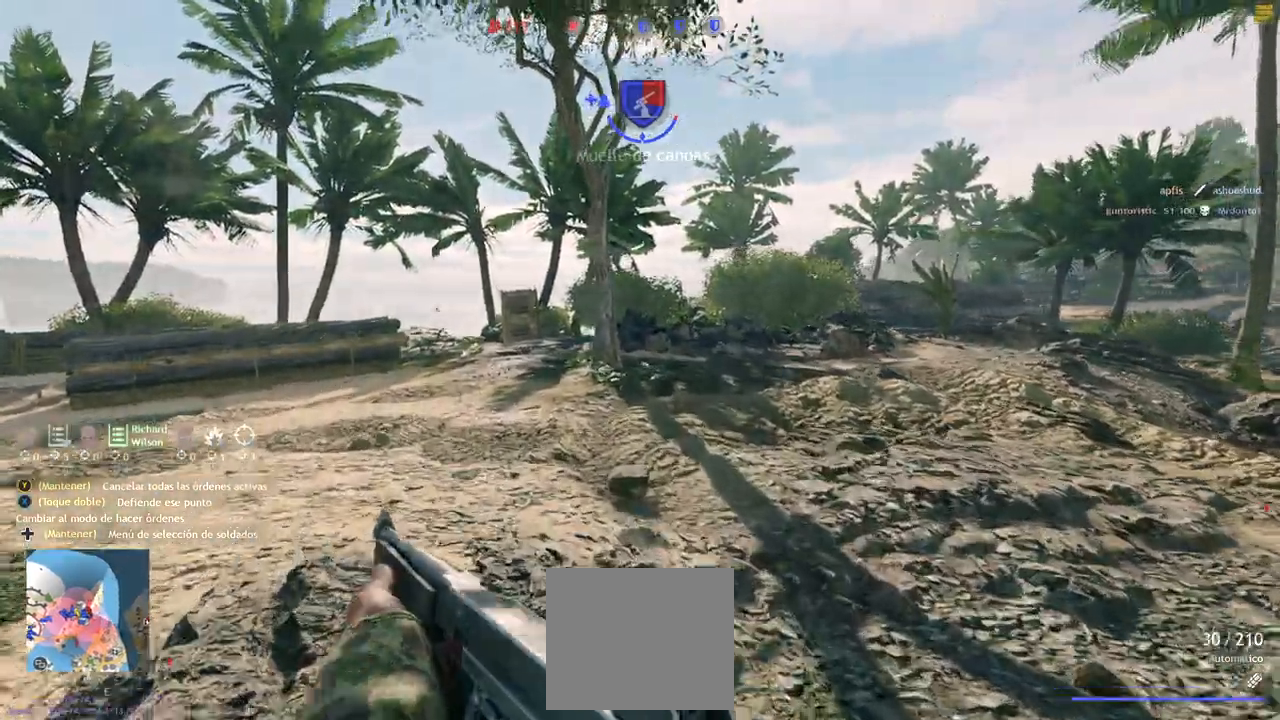
{"buttons": [], "left_stick": "up", "right_stick": "right", "events": [[300, "right_stick", "right"]]}
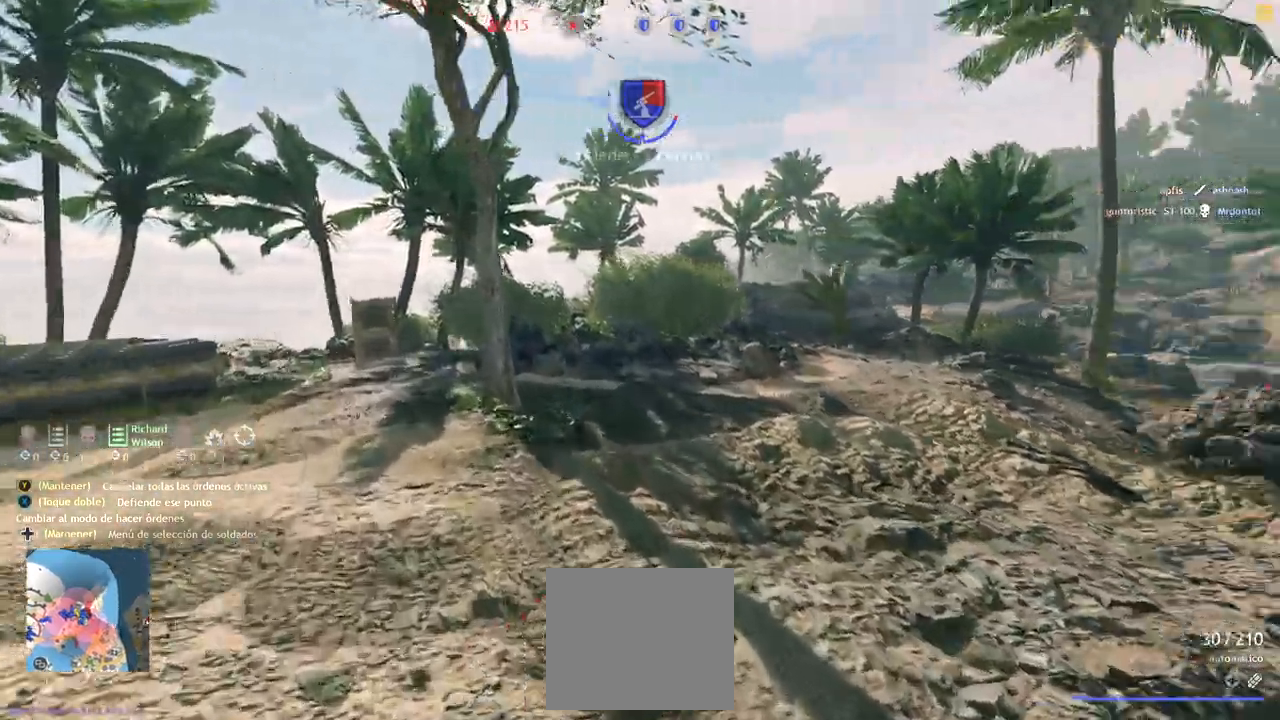
{"buttons": [], "left_stick": "up", "right_stick": "center", "events": [[33, "right_stick", "center"]]}
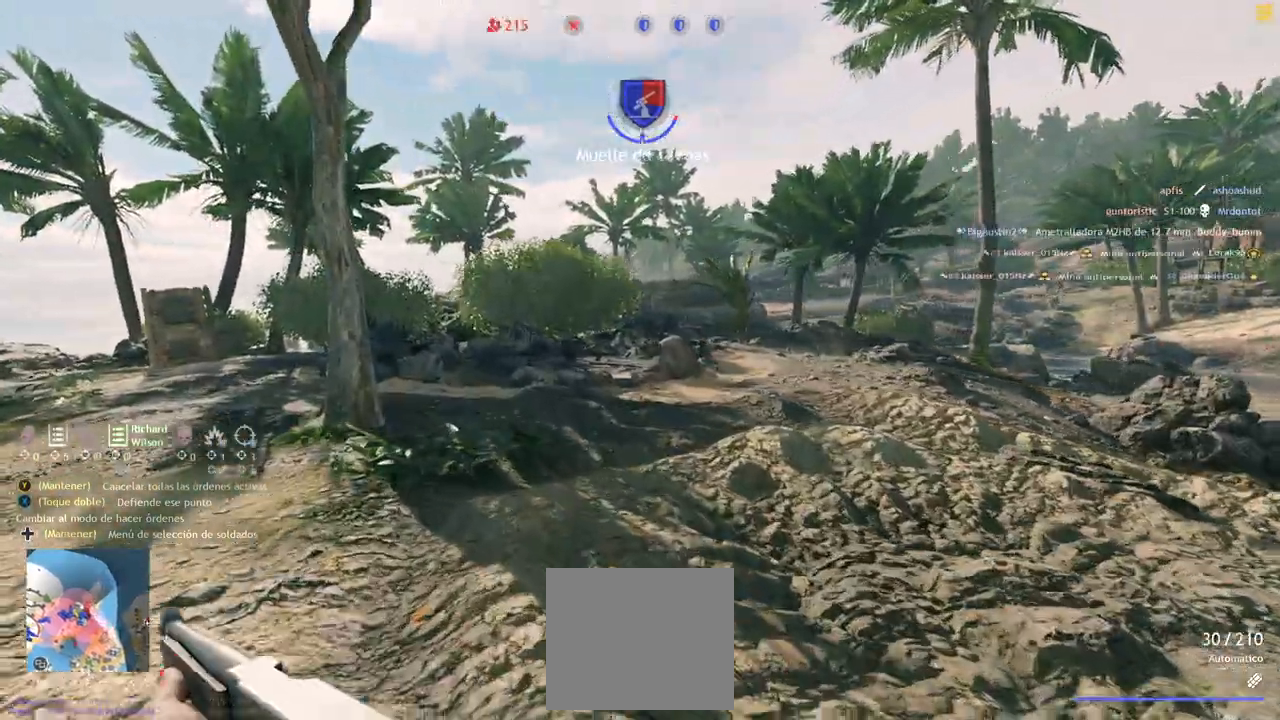
{"buttons": [], "left_stick": "up", "right_stick": "left", "events": [[17, "right_stick", "up-right"], [133, "right_stick", "center"], [200, "right_stick", "left"]]}
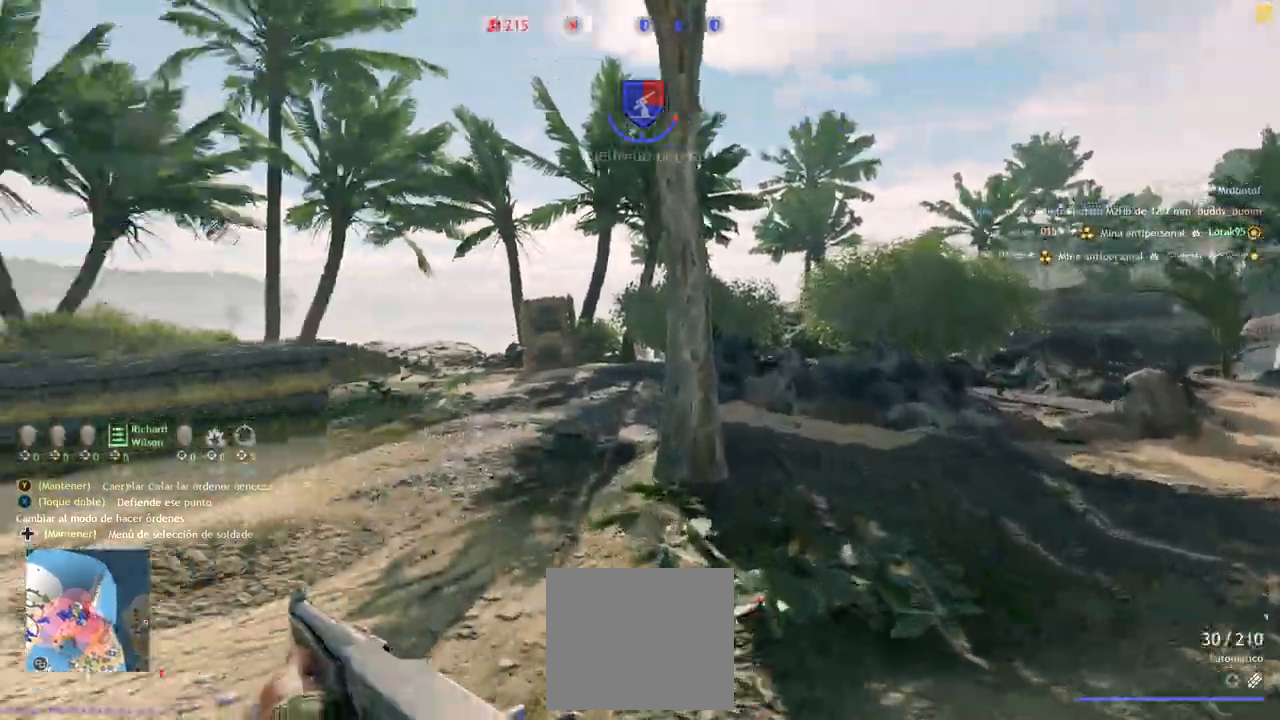
{"buttons": [], "left_stick": "up", "right_stick": "center", "events": [[150, "right_stick", "center"]]}
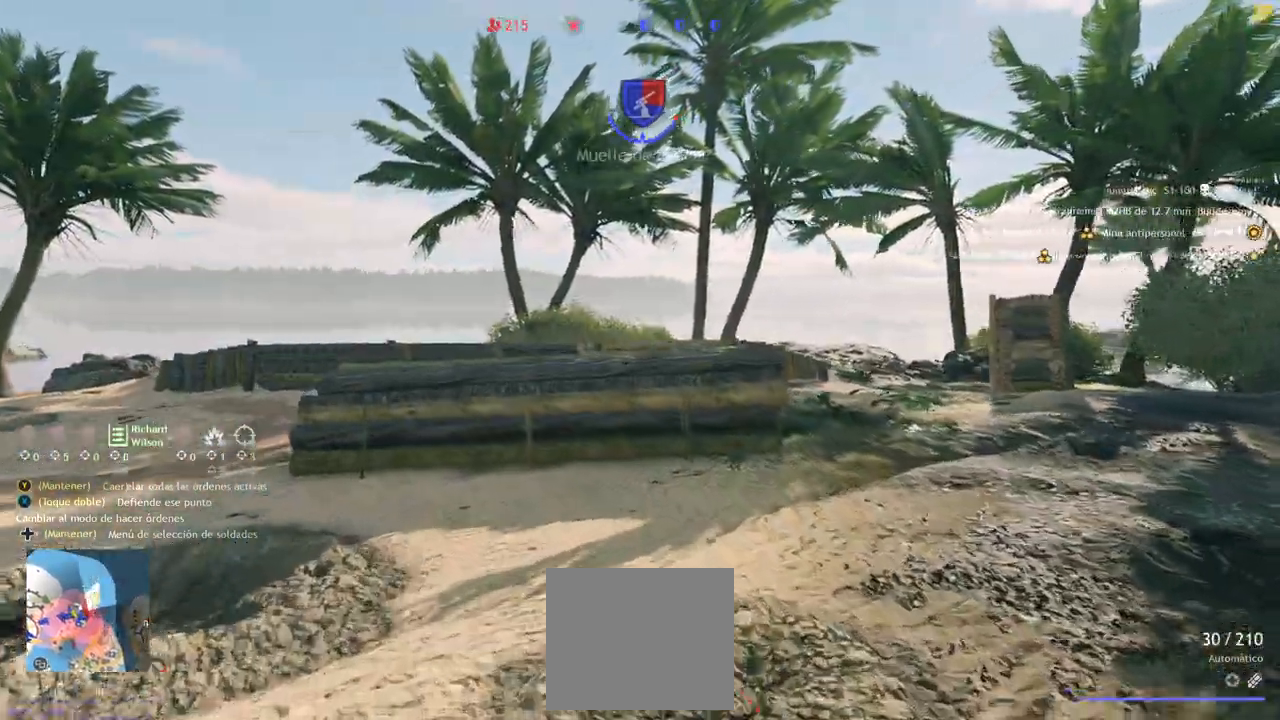
{"buttons": [], "left_stick": "up", "right_stick": "center", "events": [[117, "right_stick", "right"], [433, "right_stick", "center"]]}
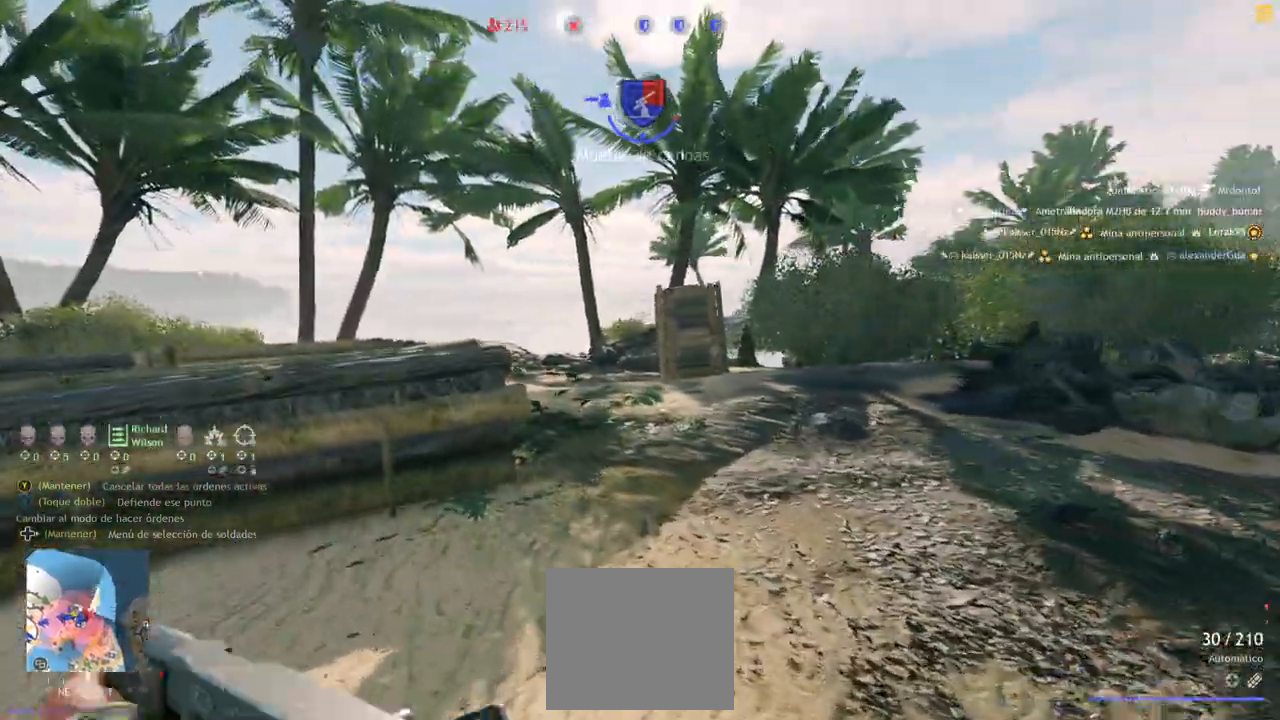
{"buttons": [], "left_stick": "up", "right_stick": "right", "events": [[333, "right_stick", "right"]]}
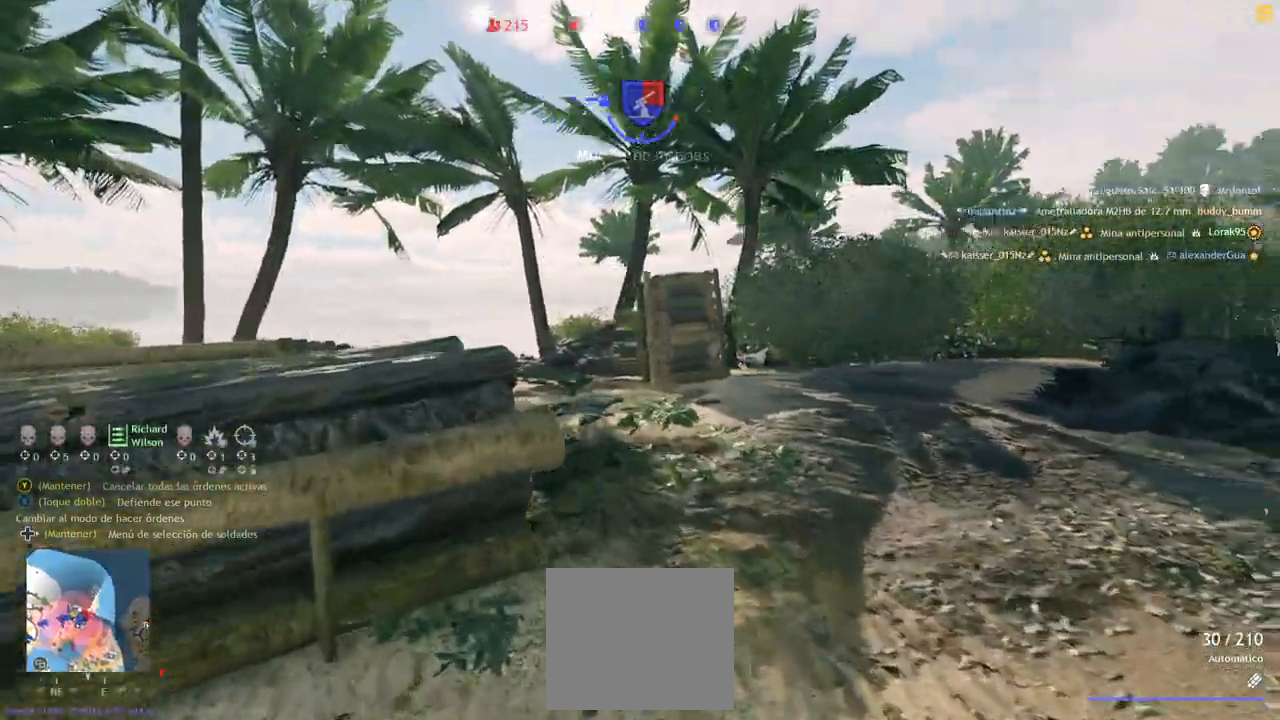
{"buttons": [], "left_stick": "up", "right_stick": "left", "events": [[17, "right_stick", "center"], [283, "right_stick", "left"]]}